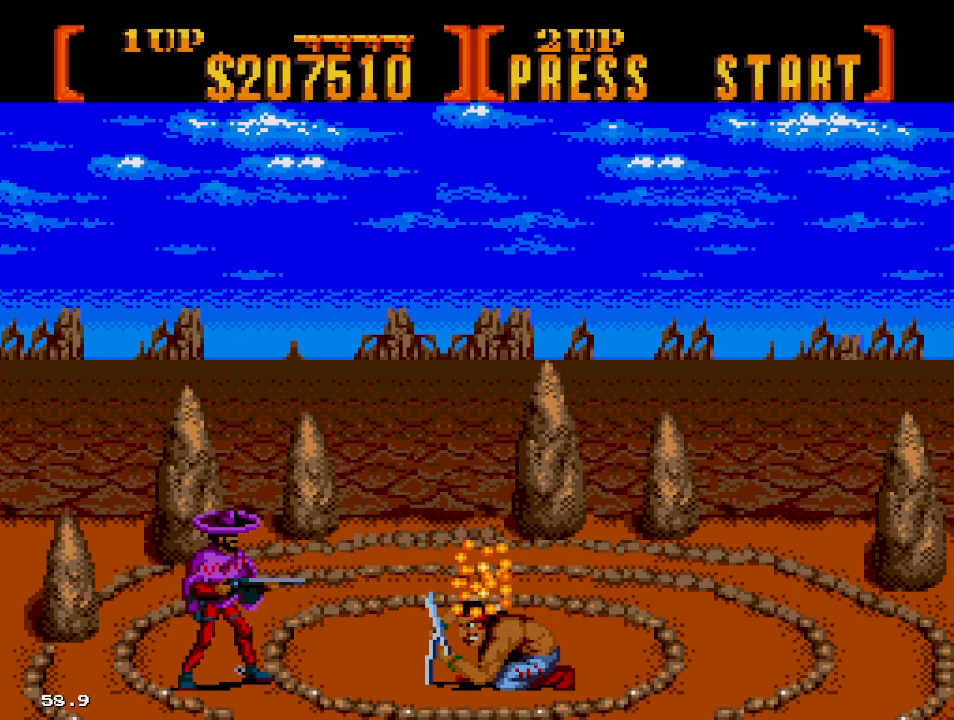
Gameplay with a controller; each line is a JSON object with the inputs held at the frame after it (dt_ms = milliseconds from this image to that frame). "events" lists button and stick changes between this image and that frame as [ms after this image, input, new state], when the widget could be followed in between. Not read: DPAD_DOWN L3 R3.
{"dt_ms": 500, "buttons": ["A", "DPAD_RIGHT"], "events": []}
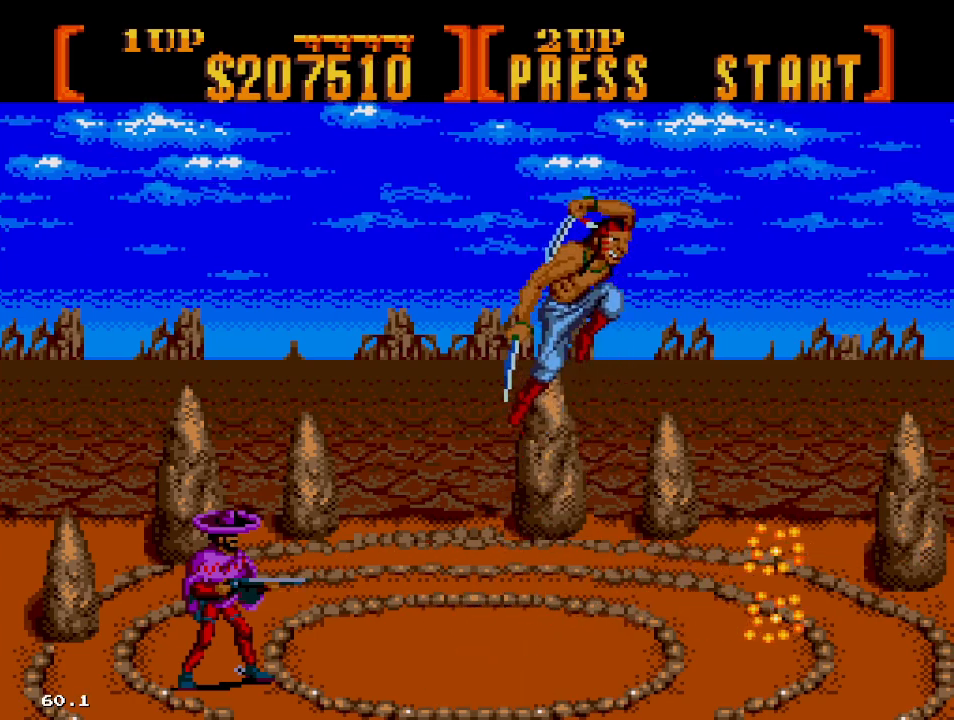
{"dt_ms": 500, "buttons": ["A", "DPAD_UP", "DPAD_RIGHT"], "events": [[367, "DPAD_UP", "down"]]}
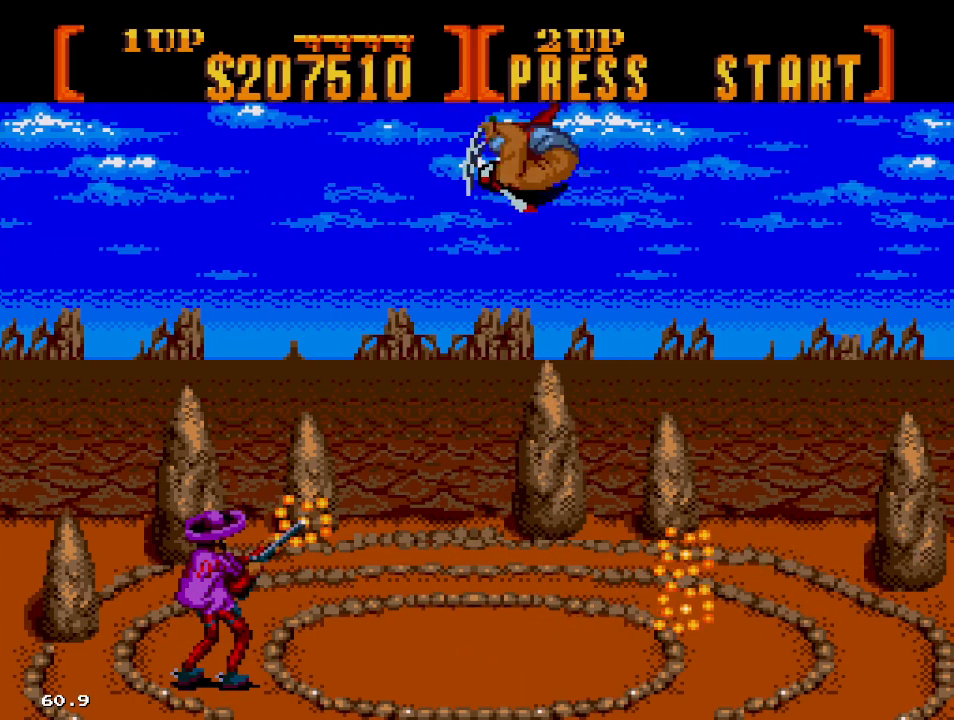
{"dt_ms": 500, "buttons": ["A", "DPAD_UP", "DPAD_RIGHT"], "events": []}
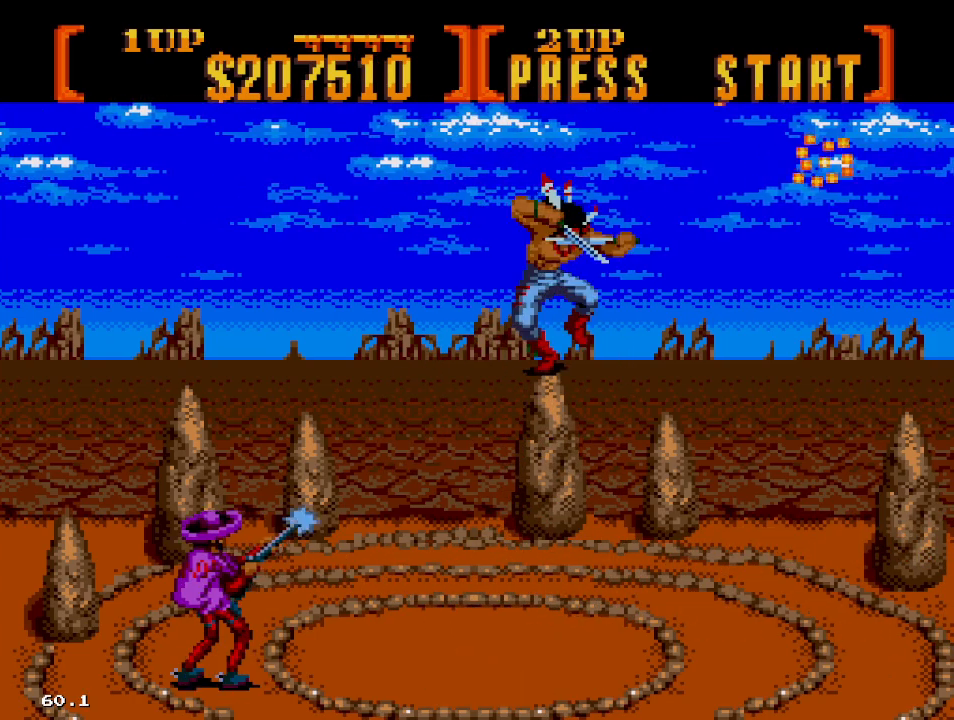
{"dt_ms": 500, "buttons": ["A", "DPAD_UP", "DPAD_RIGHT"], "events": []}
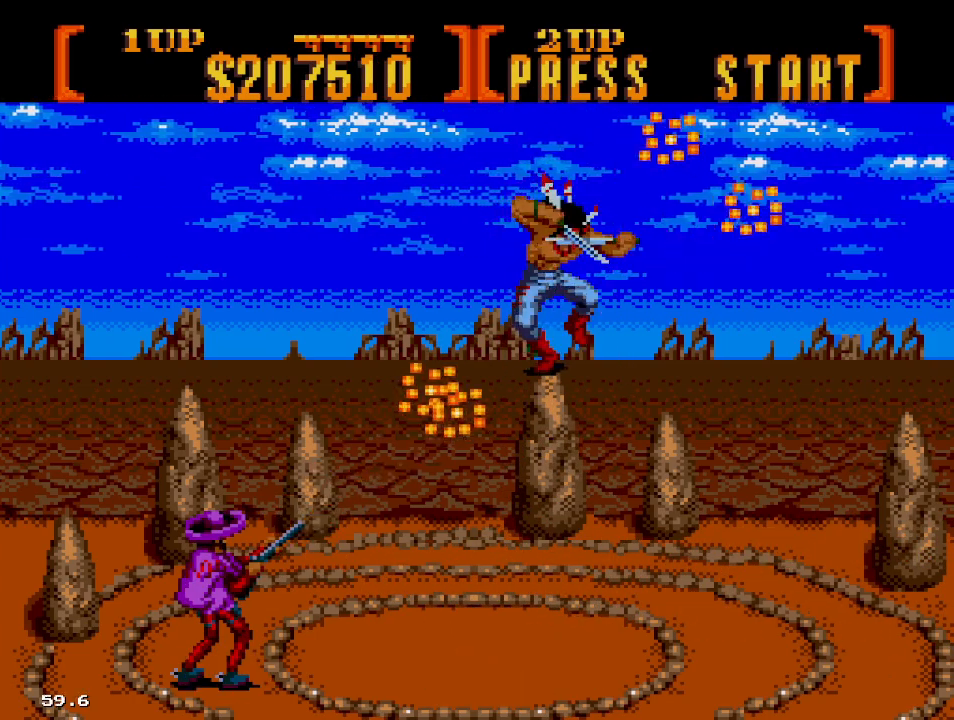
{"dt_ms": 500, "buttons": ["A", "DPAD_UP", "DPAD_RIGHT"], "events": []}
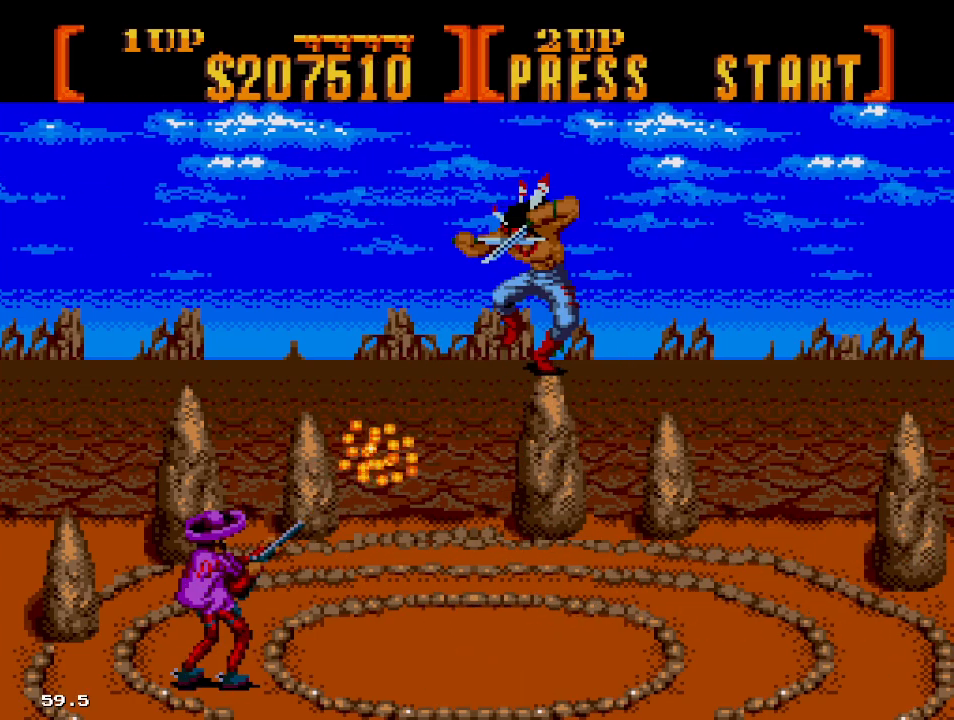
{"dt_ms": 500, "buttons": ["A", "DPAD_UP", "DPAD_RIGHT"], "events": []}
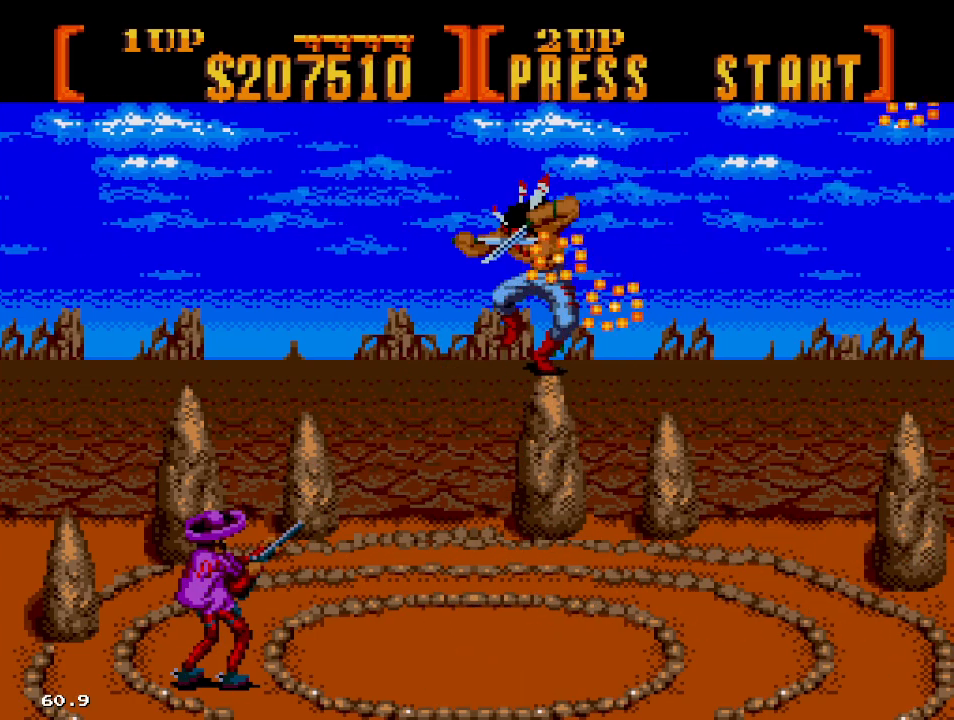
{"dt_ms": 500, "buttons": ["A", "DPAD_UP", "DPAD_RIGHT"], "events": []}
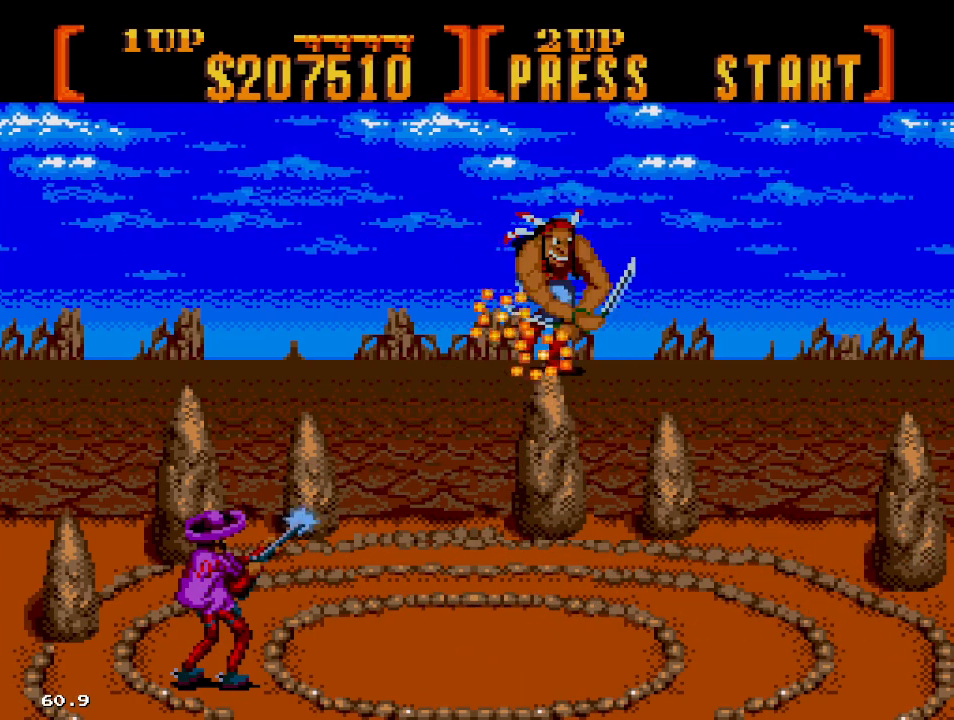
{"dt_ms": 500, "buttons": ["A", "DPAD_UP", "DPAD_RIGHT"], "events": []}
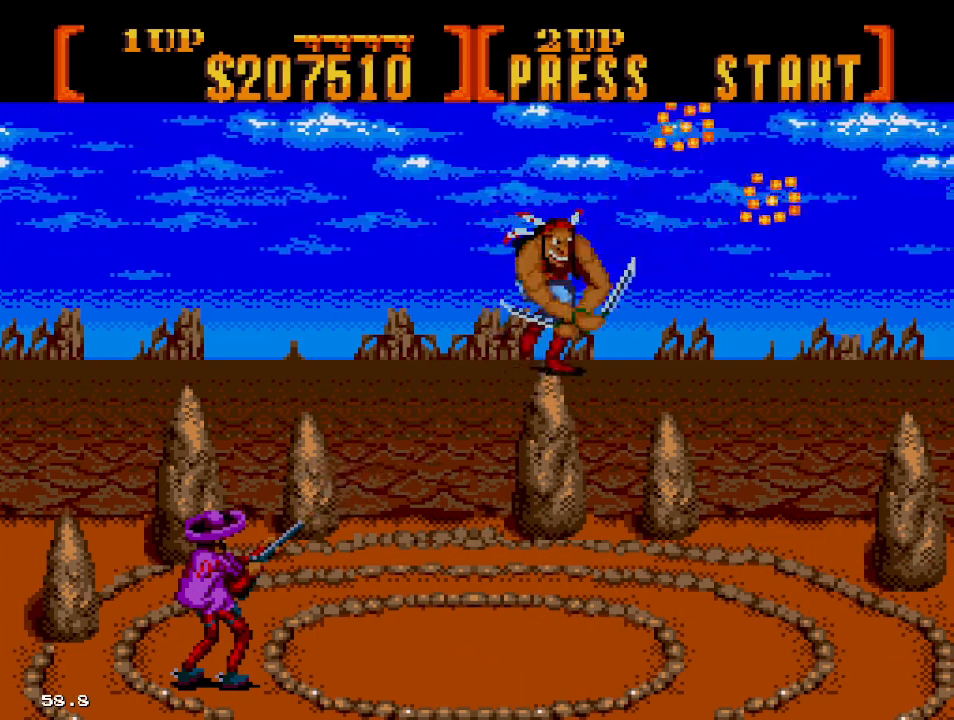
{"dt_ms": 500, "buttons": ["A", "DPAD_UP", "DPAD_RIGHT"], "events": []}
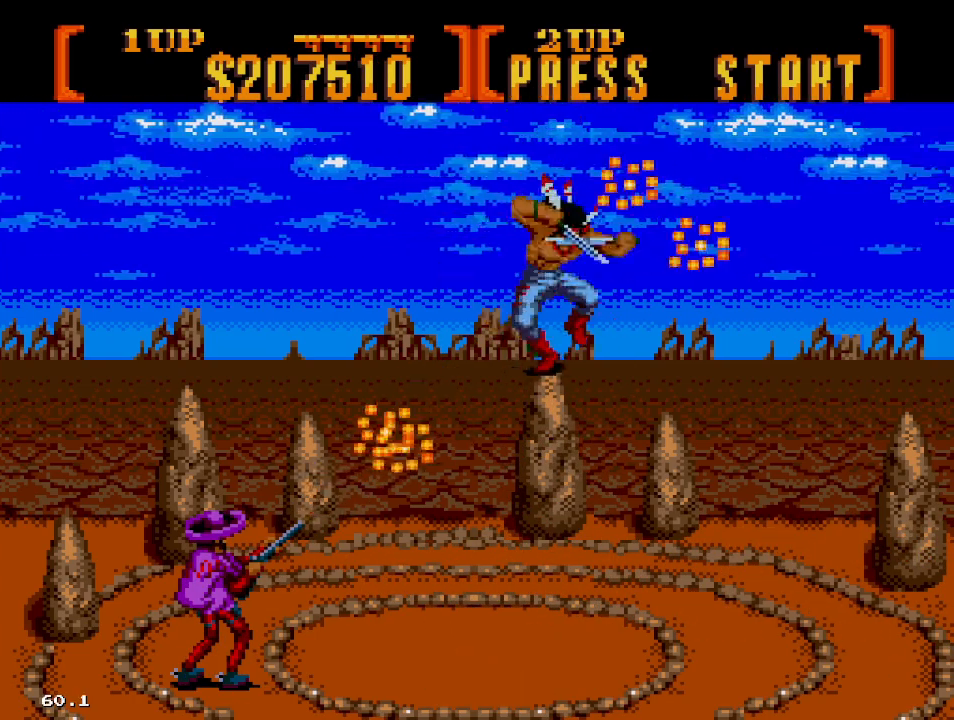
{"dt_ms": 500, "buttons": ["A", "DPAD_UP", "DPAD_RIGHT"], "events": []}
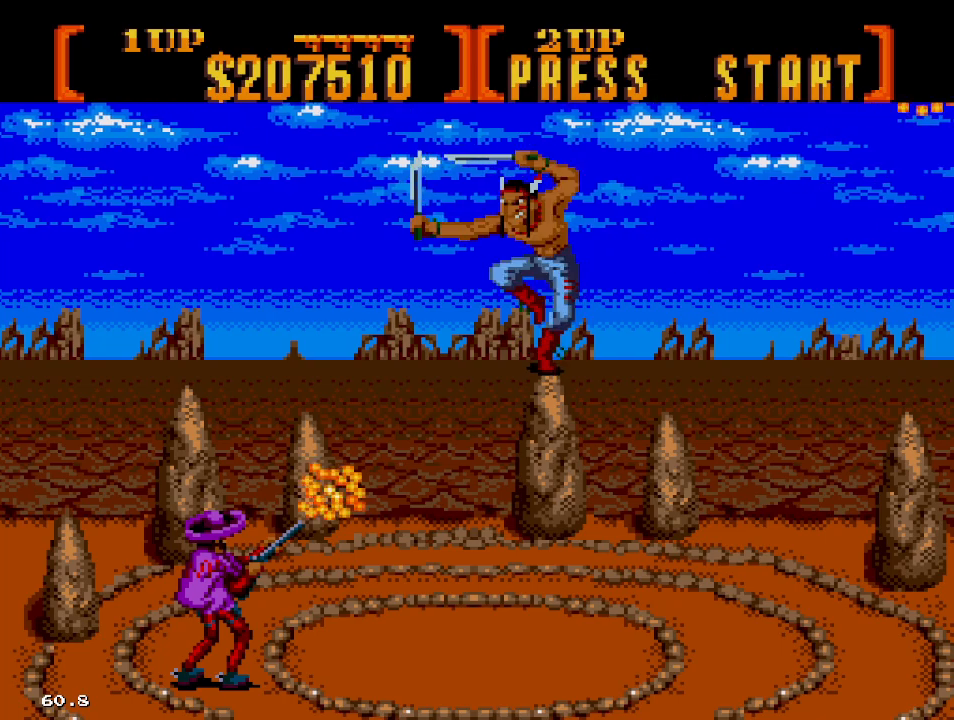
{"dt_ms": 500, "buttons": ["A", "DPAD_UP", "DPAD_RIGHT"], "events": []}
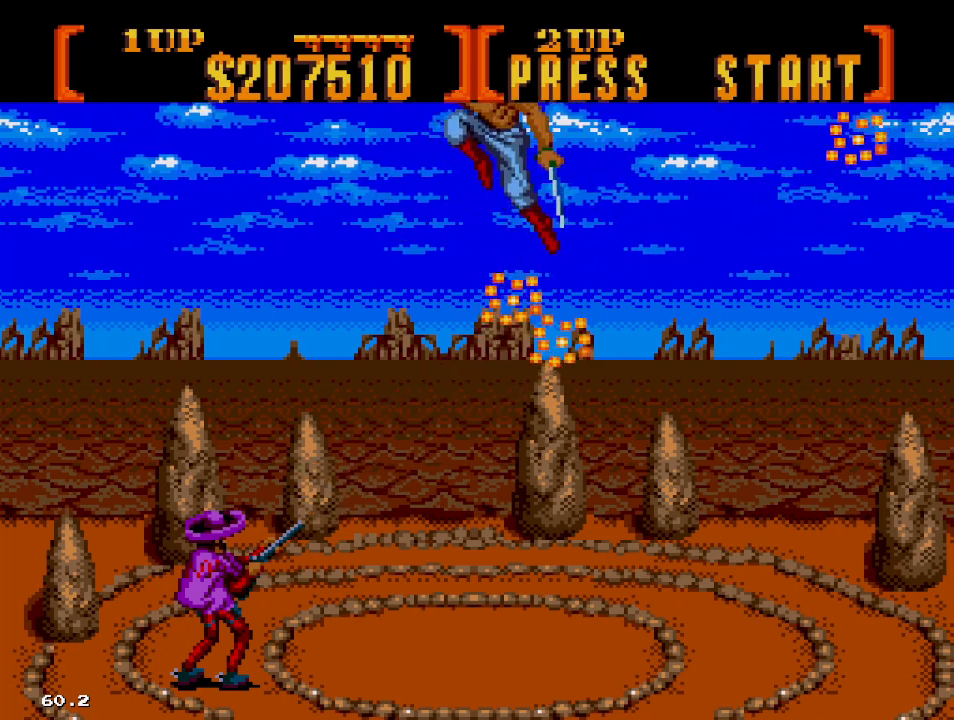
{"dt_ms": 500, "buttons": ["A", "DPAD_UP", "DPAD_RIGHT"], "events": []}
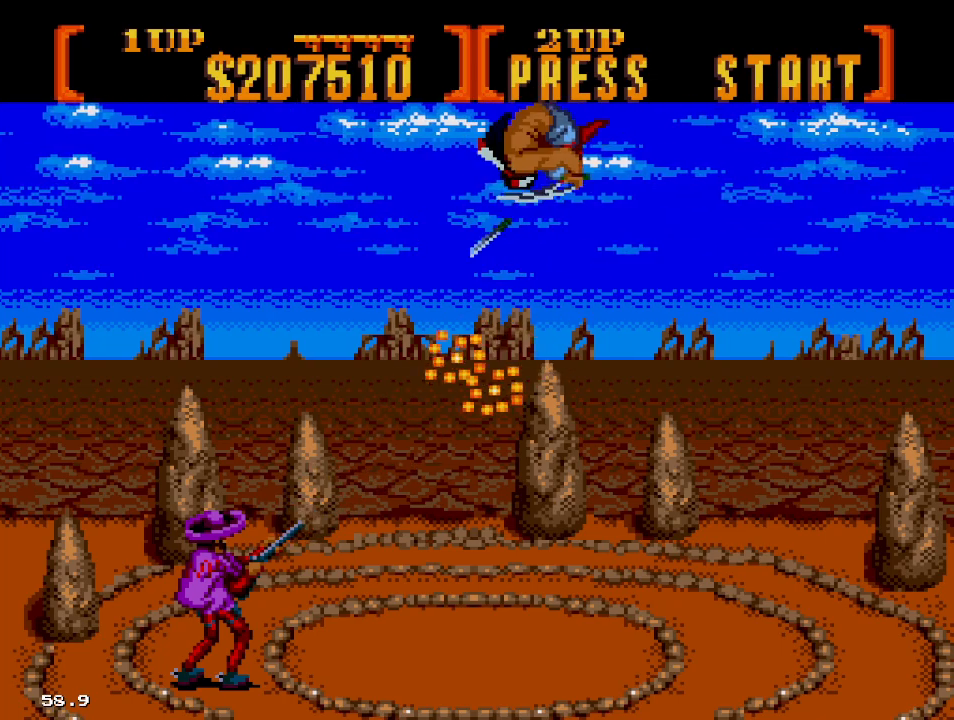
{"dt_ms": 500, "buttons": ["A", "DPAD_RIGHT"], "events": [[50, "DPAD_UP", "up"]]}
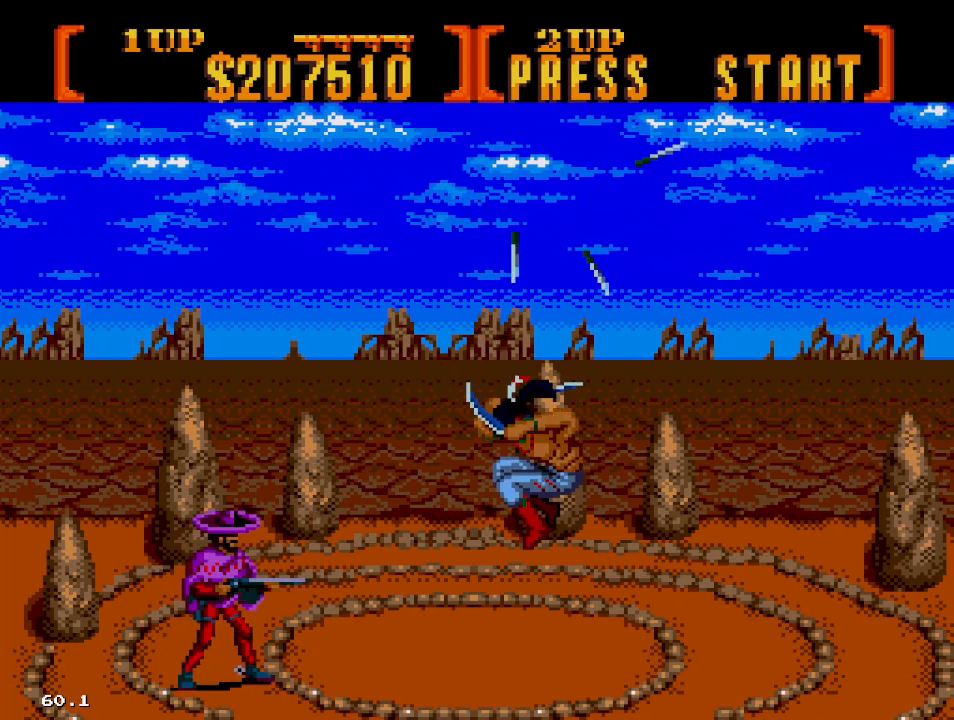
{"dt_ms": 500, "buttons": ["A", "DPAD_RIGHT"], "events": []}
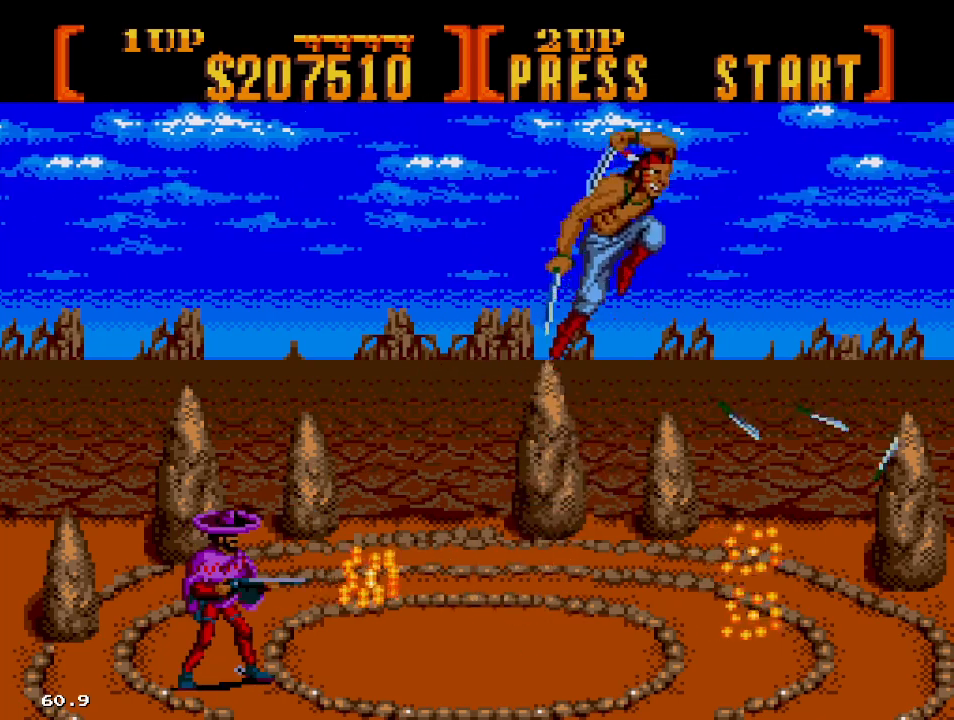
{"dt_ms": 500, "buttons": ["A", "DPAD_UP", "DPAD_RIGHT"], "events": [[183, "DPAD_UP", "down"]]}
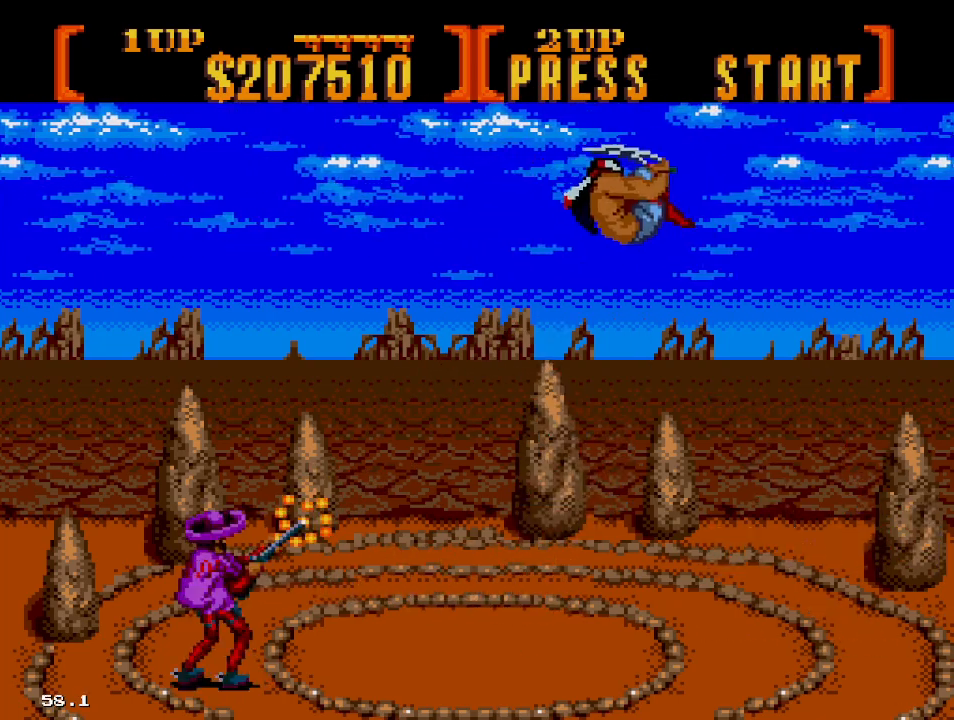
{"dt_ms": 500, "buttons": ["A", "DPAD_UP", "DPAD_RIGHT"], "events": [[383, "DPAD_UP", "up"], [467, "DPAD_UP", "down"]]}
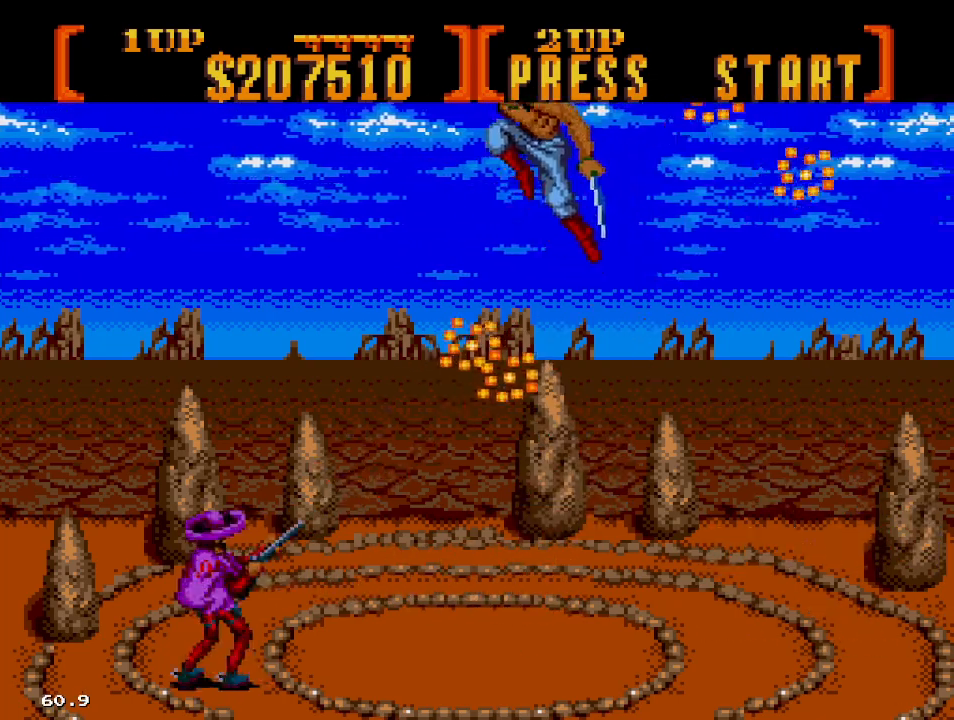
{"dt_ms": 500, "buttons": ["C", "DPAD_RIGHT"]}
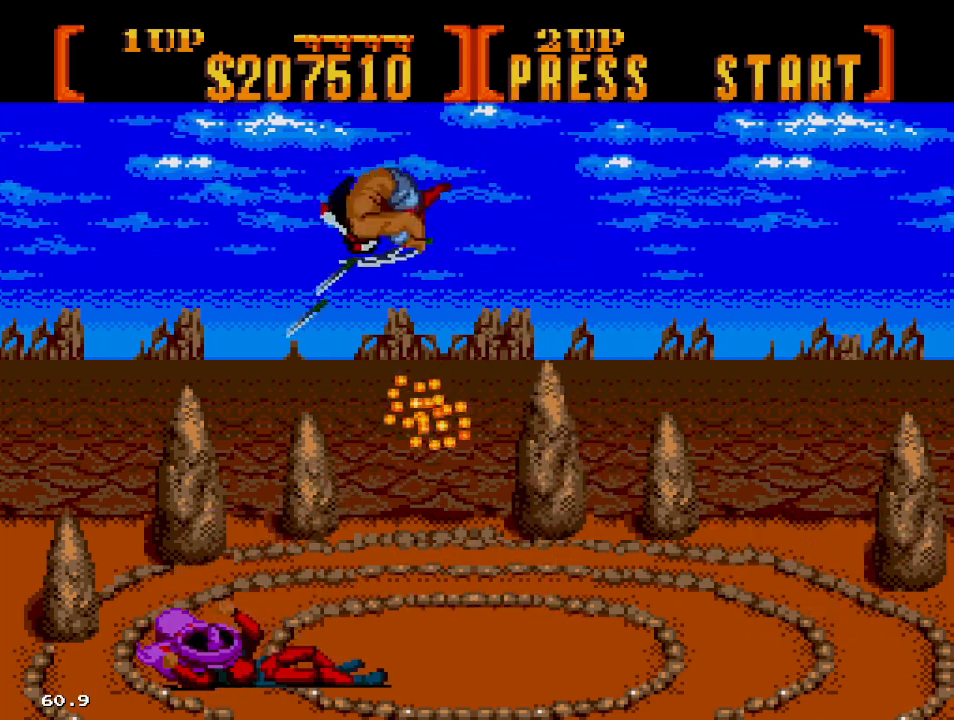
{"dt_ms": 500, "buttons": ["C", "DPAD_RIGHT"], "events": [[83, "C", "up"], [183, "C", "down"], [267, "C", "up"], [367, "C", "down"], [467, "C", "up"], [483, "C", "down"]]}
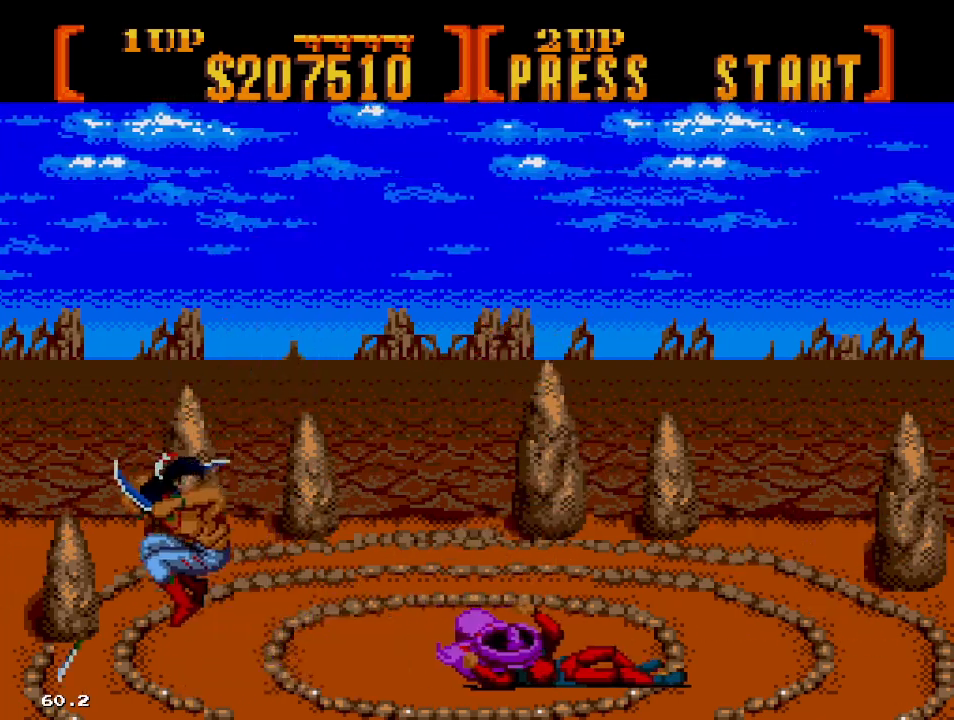
{"dt_ms": 1000, "buttons": ["A", "DPAD_UP", "DPAD_LEFT"]}
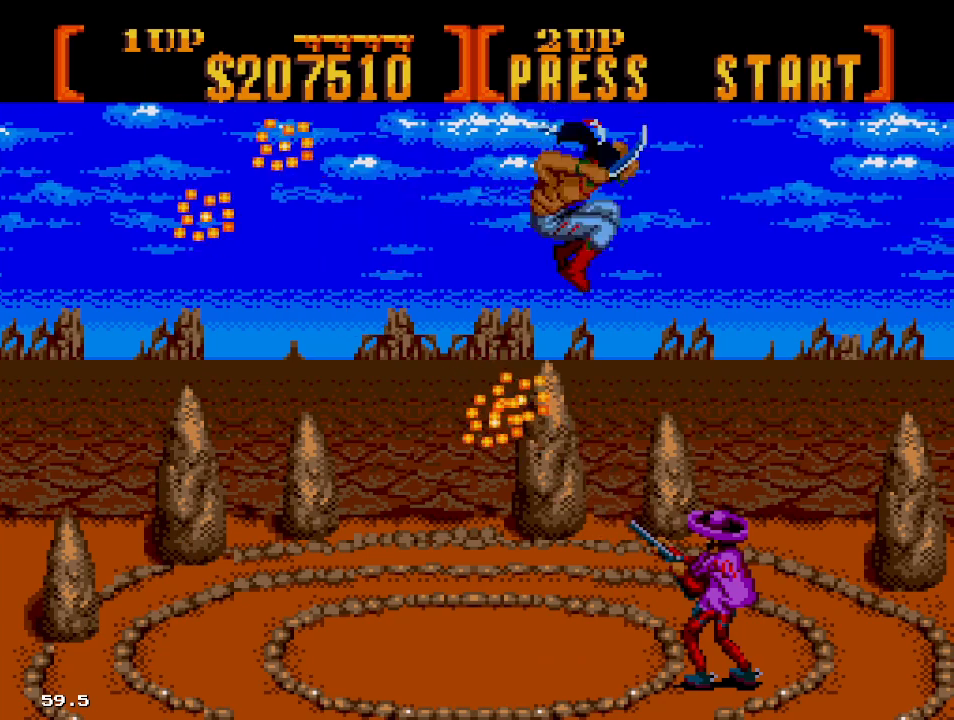
{"dt_ms": 1000, "buttons": ["DPAD_LEFT"]}
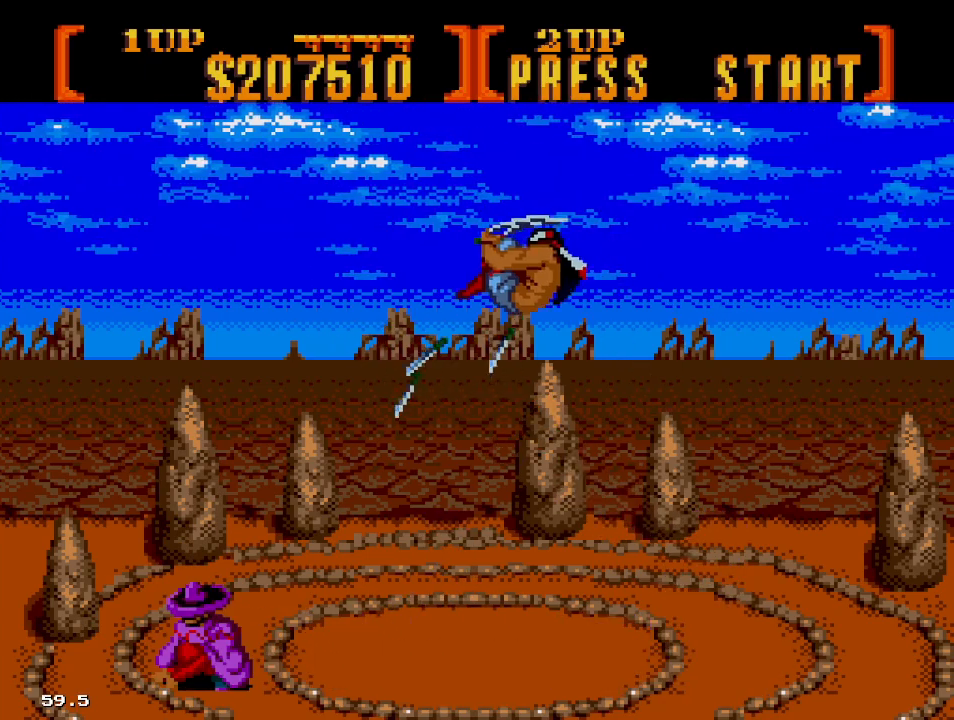
{"dt_ms": 1000, "buttons": ["A"]}
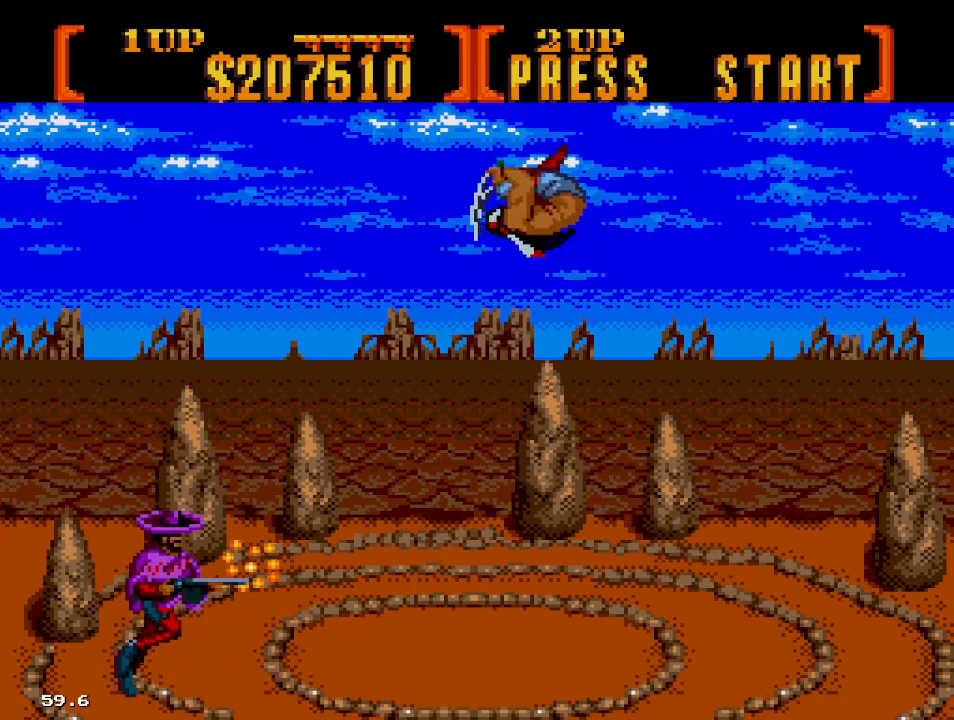
{"dt_ms": 500, "buttons": ["A"], "events": []}
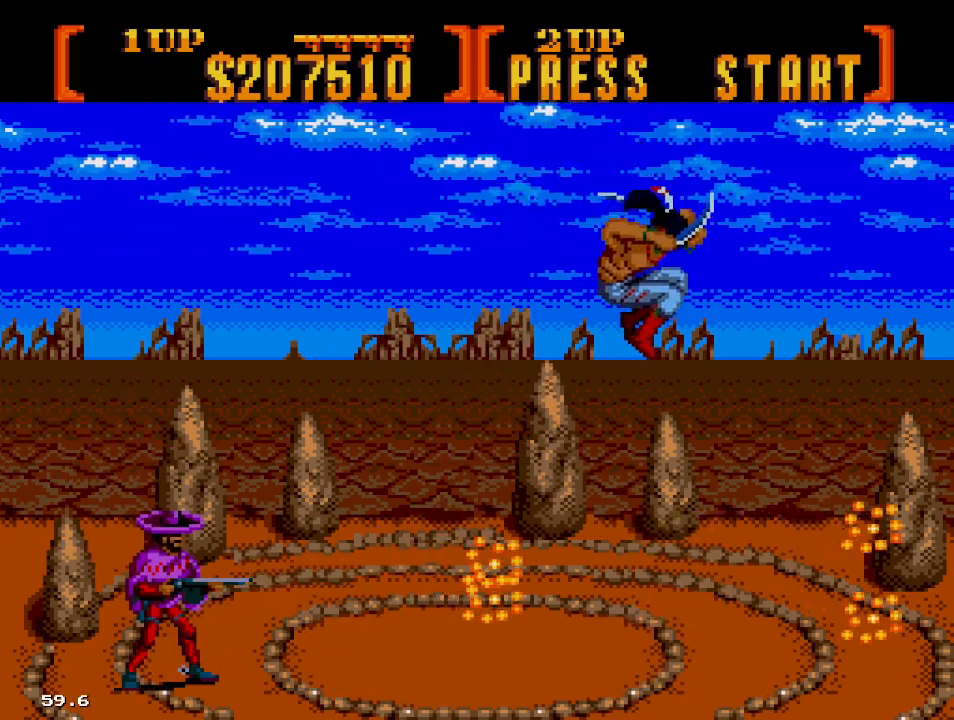
{"dt_ms": 500, "buttons": ["A", "DPAD_UP", "DPAD_RIGHT"], "events": [[350, "DPAD_RIGHT", "down"], [350, "DPAD_UP", "down"]]}
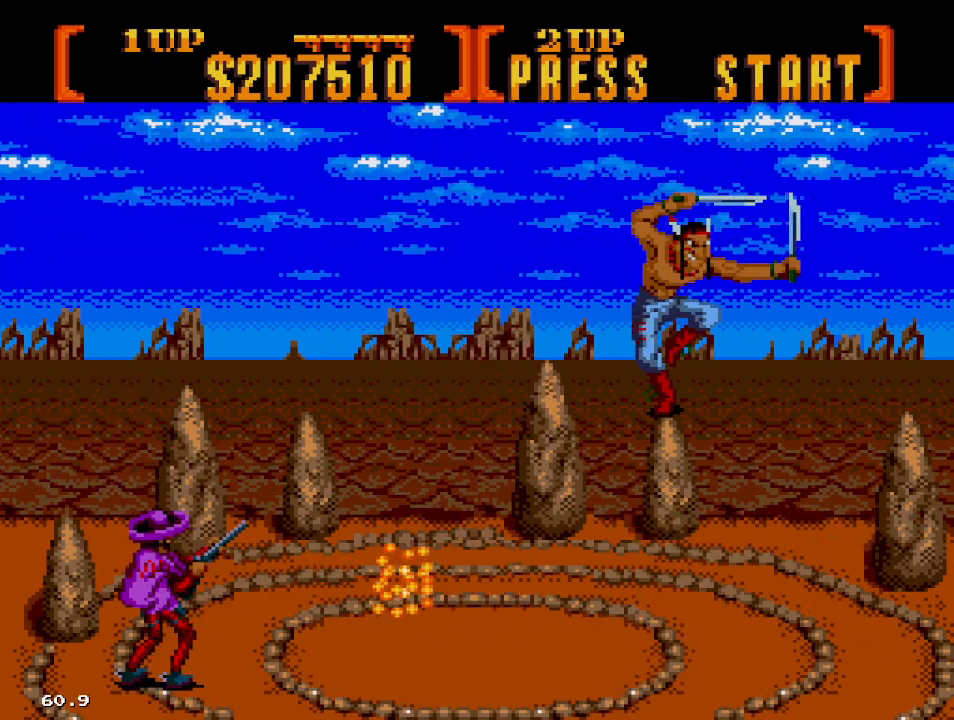
{"dt_ms": 500, "buttons": ["A", "DPAD_UP", "DPAD_RIGHT"], "events": []}
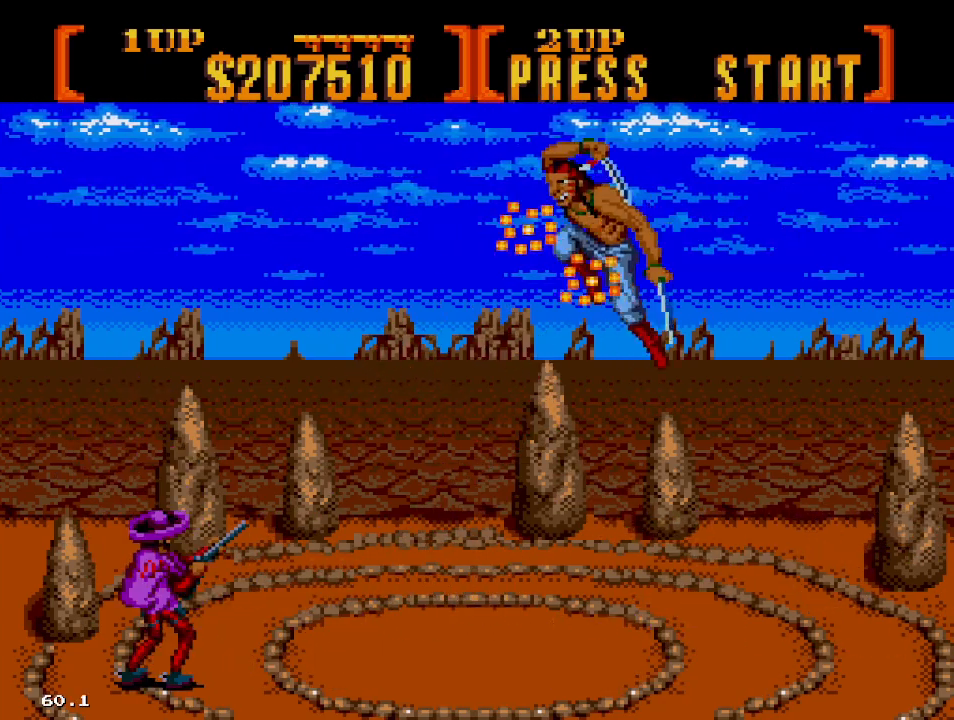
{"dt_ms": 500, "buttons": ["A", "DPAD_UP", "DPAD_RIGHT"], "events": []}
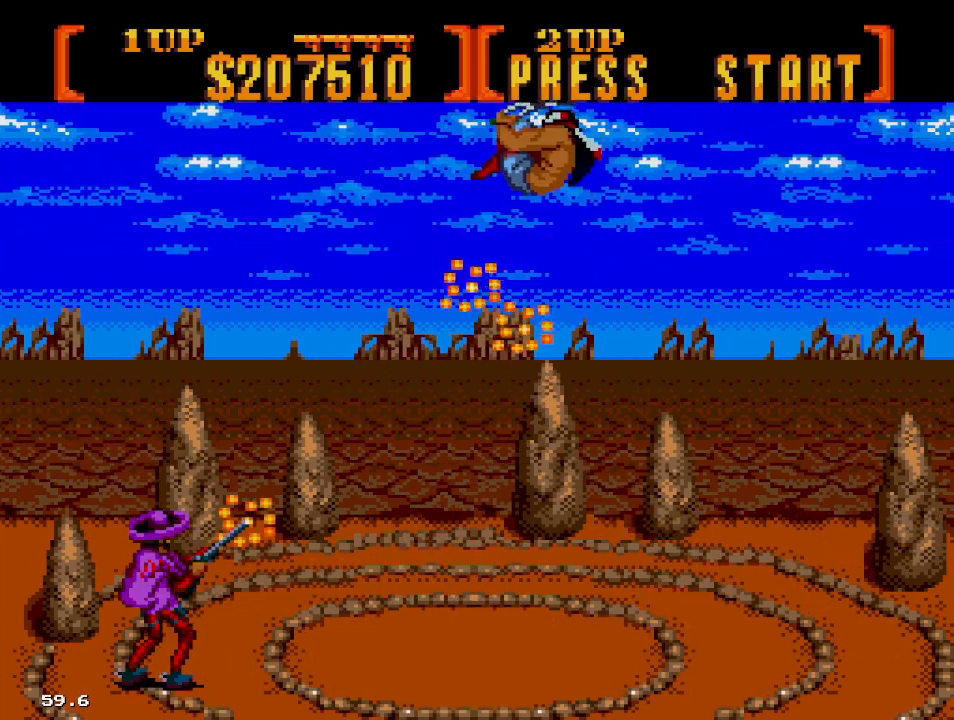
{"dt_ms": 500, "buttons": ["C", "DPAD_RIGHT"], "events": [[33, "DPAD_UP", "up"], [67, "A", "up"], [217, "C", "down"], [333, "C", "up"], [400, "C", "down"]]}
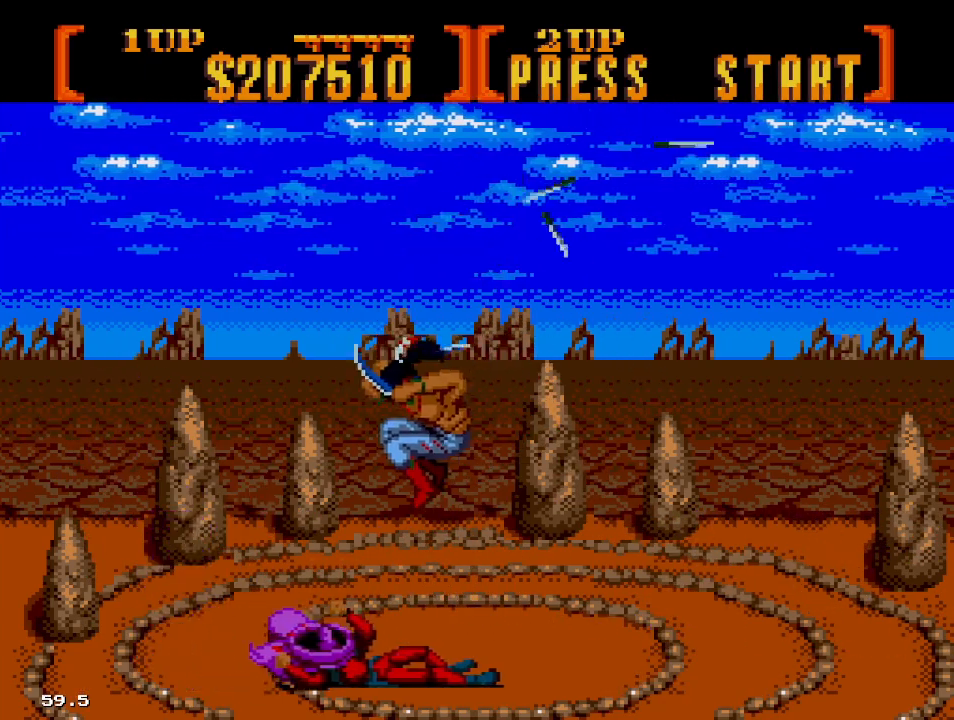
{"dt_ms": 1000, "buttons": ["A"]}
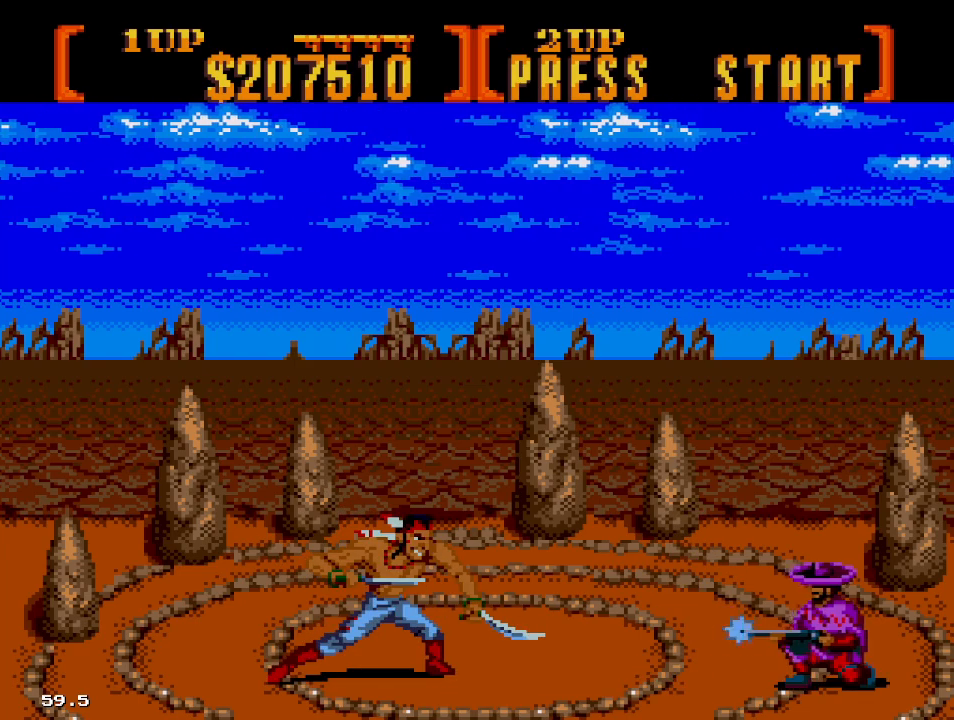
{"dt_ms": 500, "buttons": ["A"], "events": []}
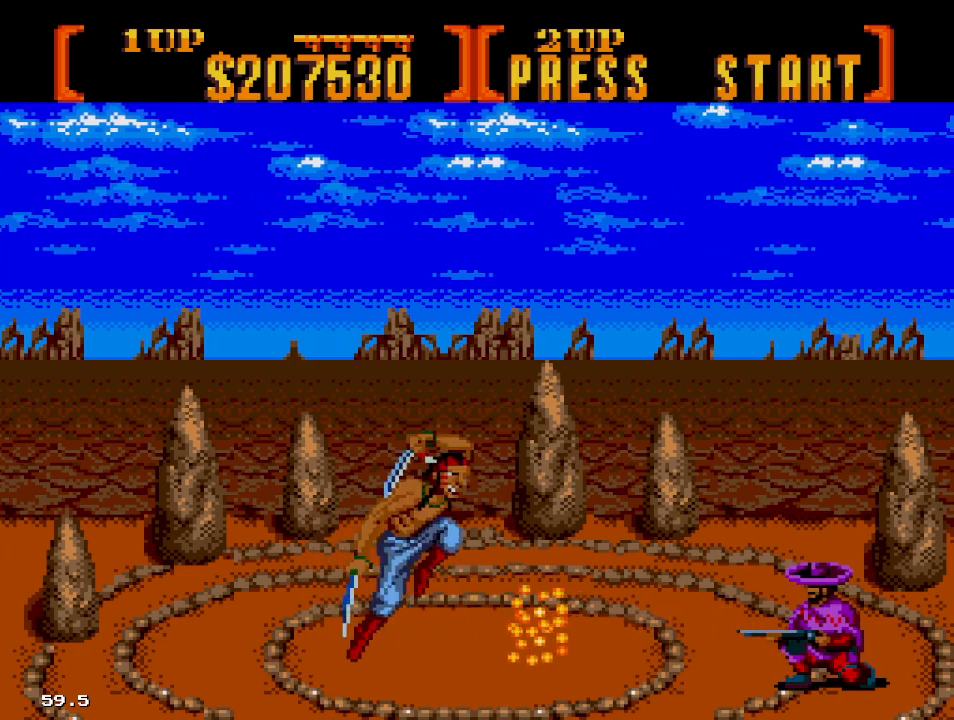
{"dt_ms": 1000, "buttons": ["DPAD_LEFT"]}
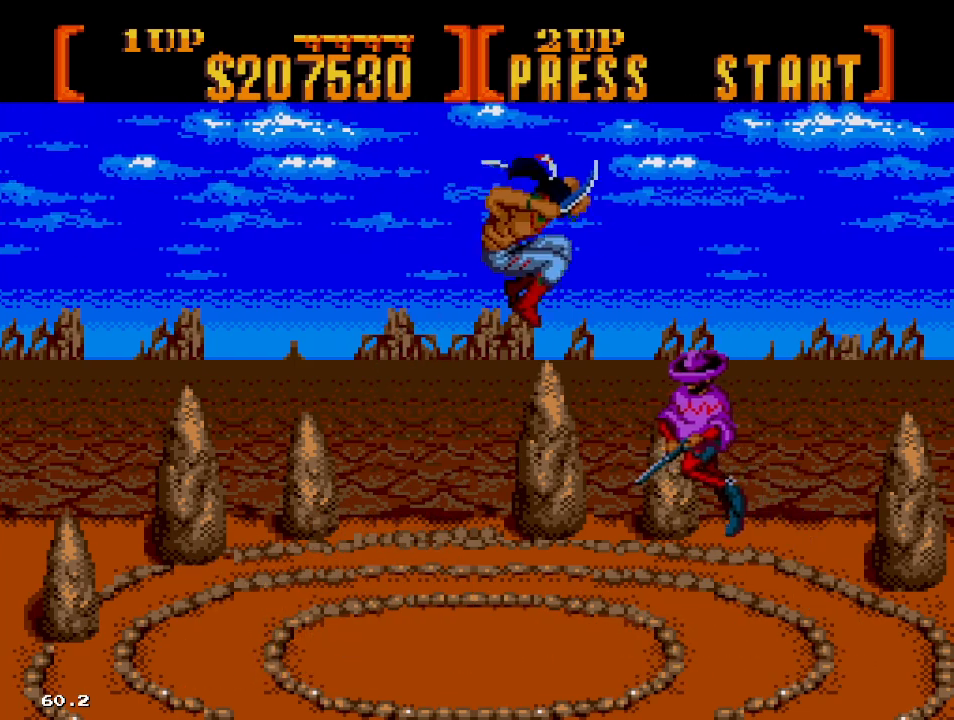
{"dt_ms": 500, "buttons": ["C"]}
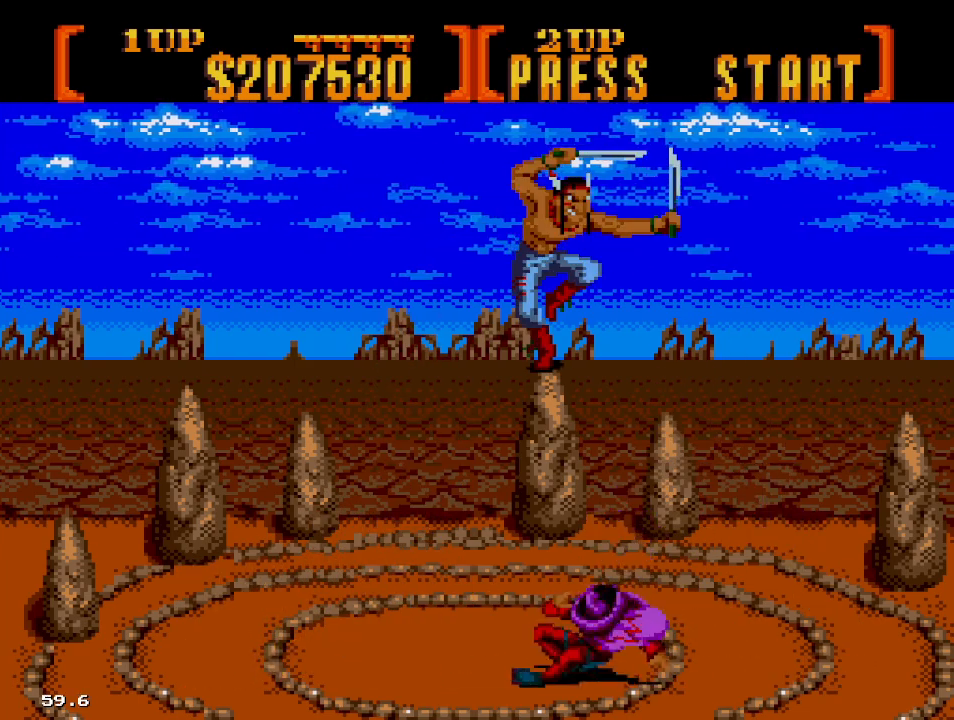
{"dt_ms": 500, "buttons": ["C"], "events": [[83, "C", "up"], [217, "C", "down"], [367, "C", "up"], [417, "C", "down"]]}